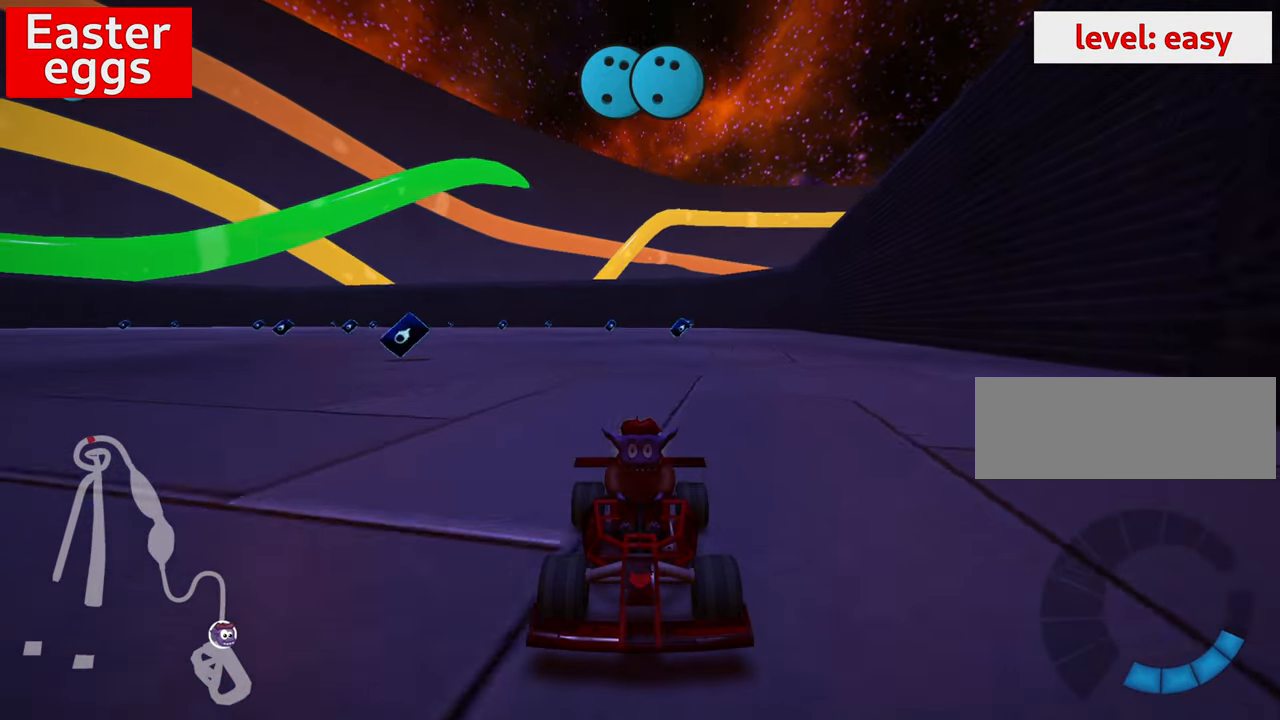
Gameplay with keyboard; each line is a JSON object with the keys held at the frame after it. "events" lists presses ("down") and releases ("up") of "down", "fire", "flag", "left", "look", "nitro", "right", "skid" and "up" between this image and that frame as [ms after this image, input, new state], when the widget could be followed in between. No other keys are recorded. Mouse input is not recorded. Key names are as the overlay labels them; some are game actions (e.g. jump) rather than physical keys.
{"keys": ["down"], "events": [[117, "look", "up"]]}
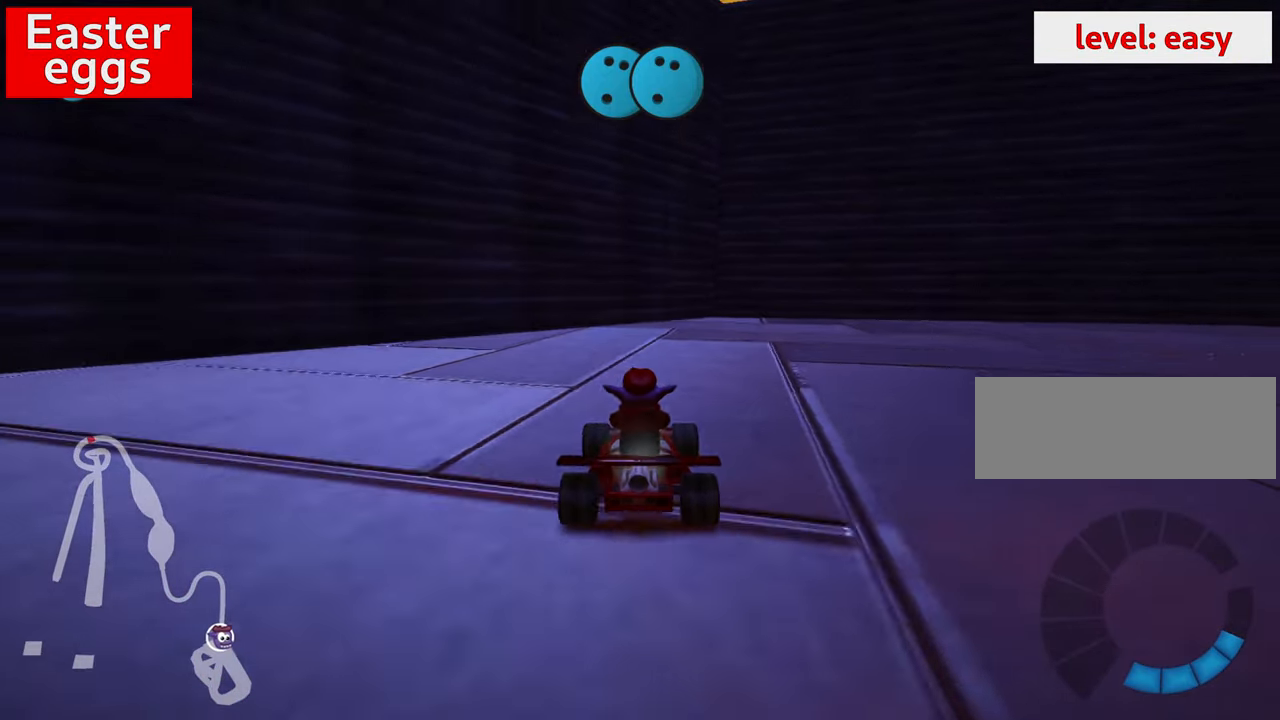
{"keys": [], "events": [[84, "left", "down"], [467, "left", "up"], [484, "down", "up"]]}
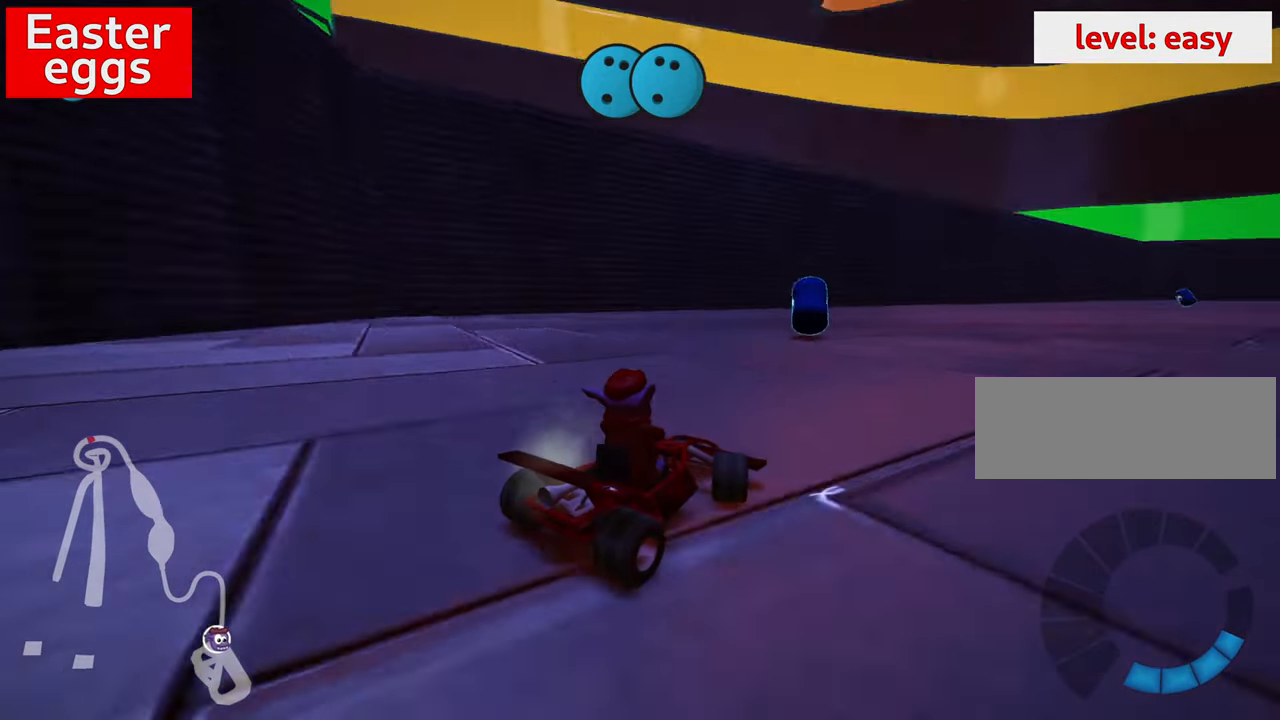
{"keys": ["nitro", "up"], "events": [[117, "up", "down"], [350, "nitro", "down"]]}
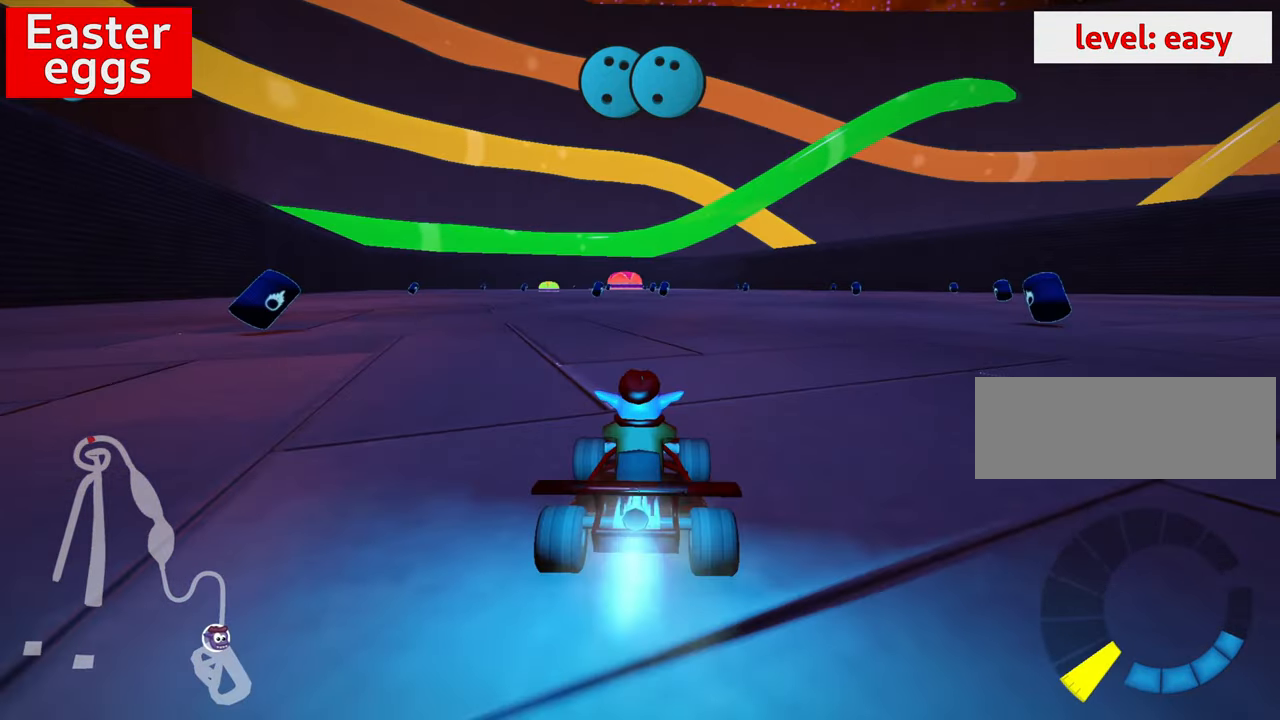
{"keys": ["left", "up"], "events": [[34, "left", "down"], [217, "skid", "down"], [317, "nitro", "up"], [384, "skid", "up"]]}
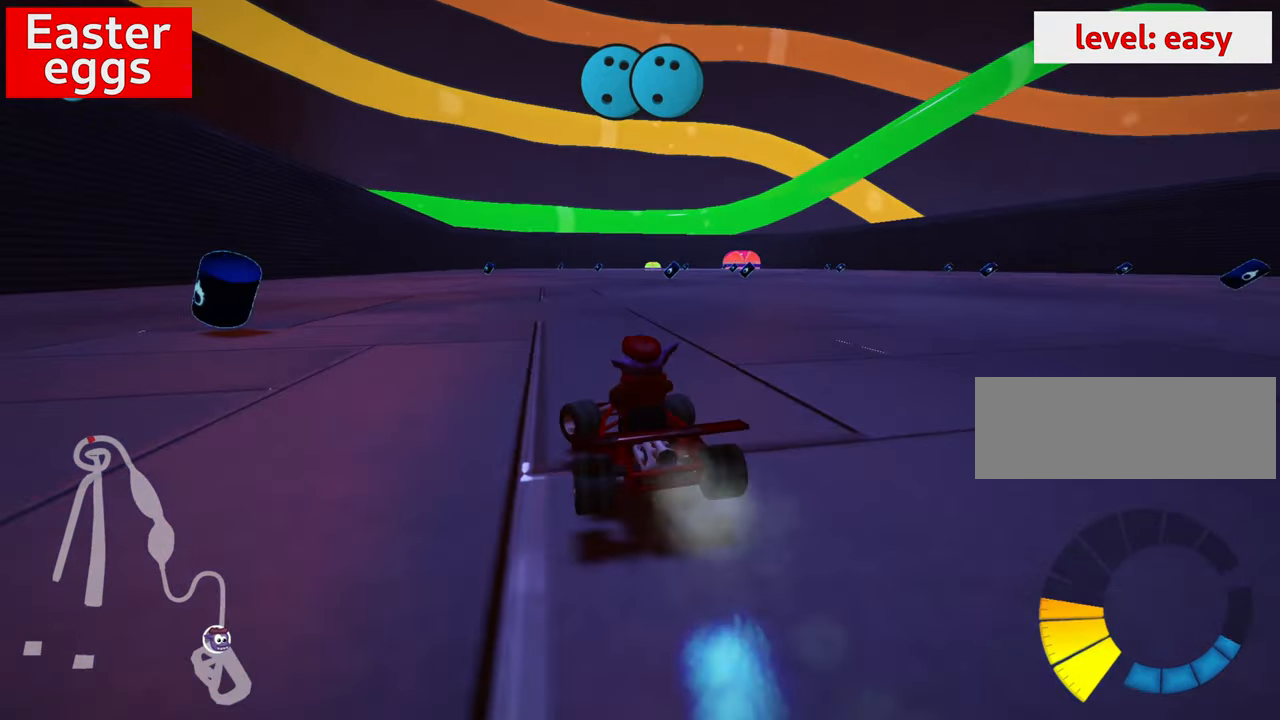
{"keys": ["left", "up"], "events": [[150, "left", "up"], [150, "right", "down"], [150, "skid", "down"], [167, "left", "down"], [184, "right", "up"], [466, "skid", "up"]]}
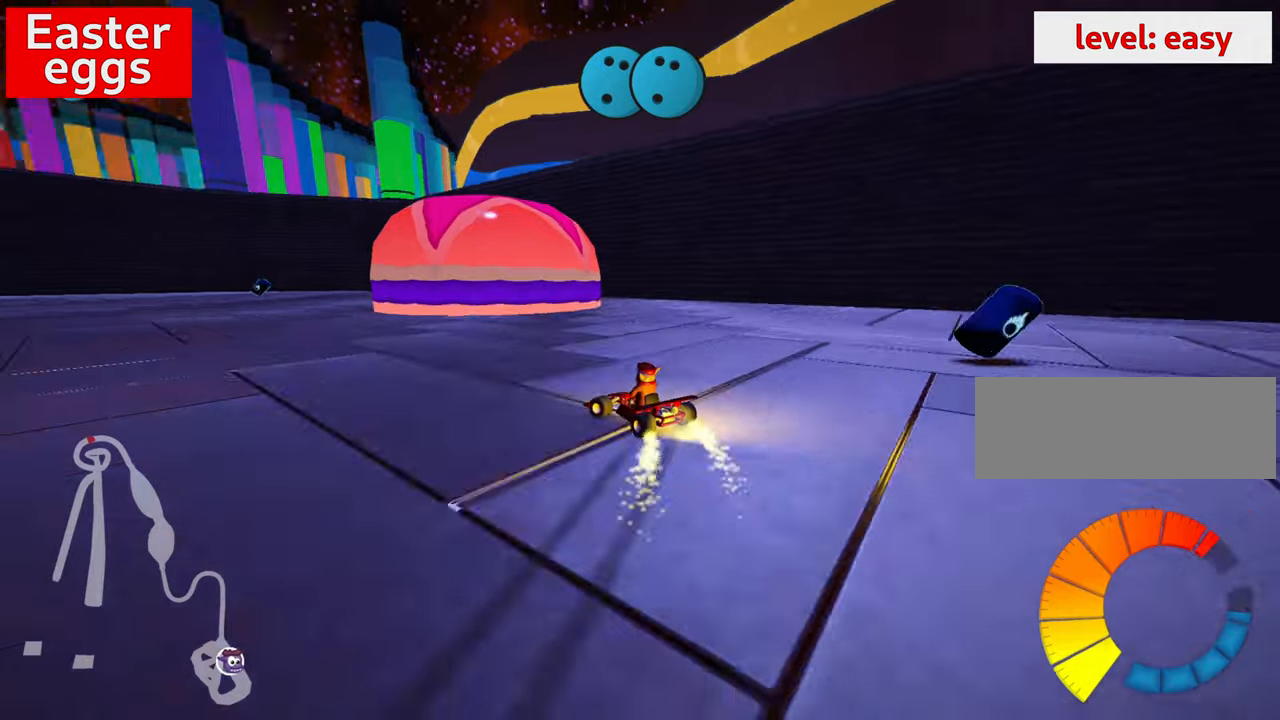
{"keys": ["up"], "events": [[116, "left", "up"]]}
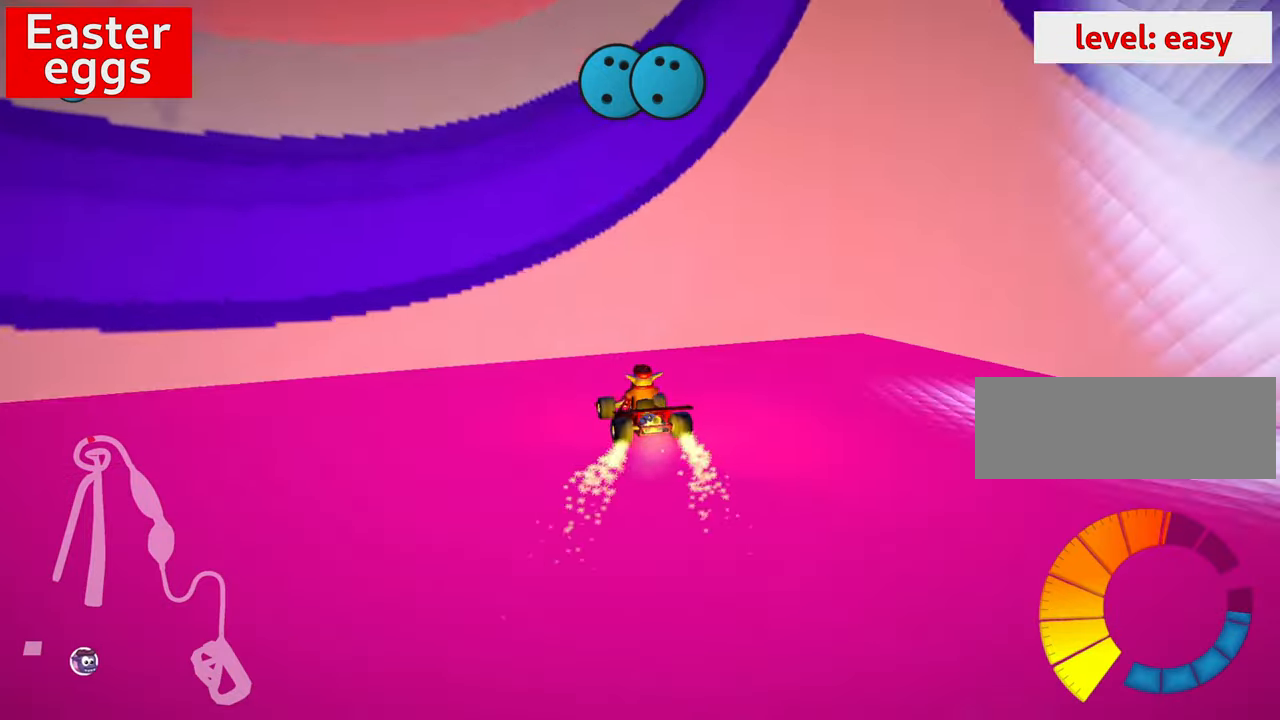
{"keys": ["up"], "events": []}
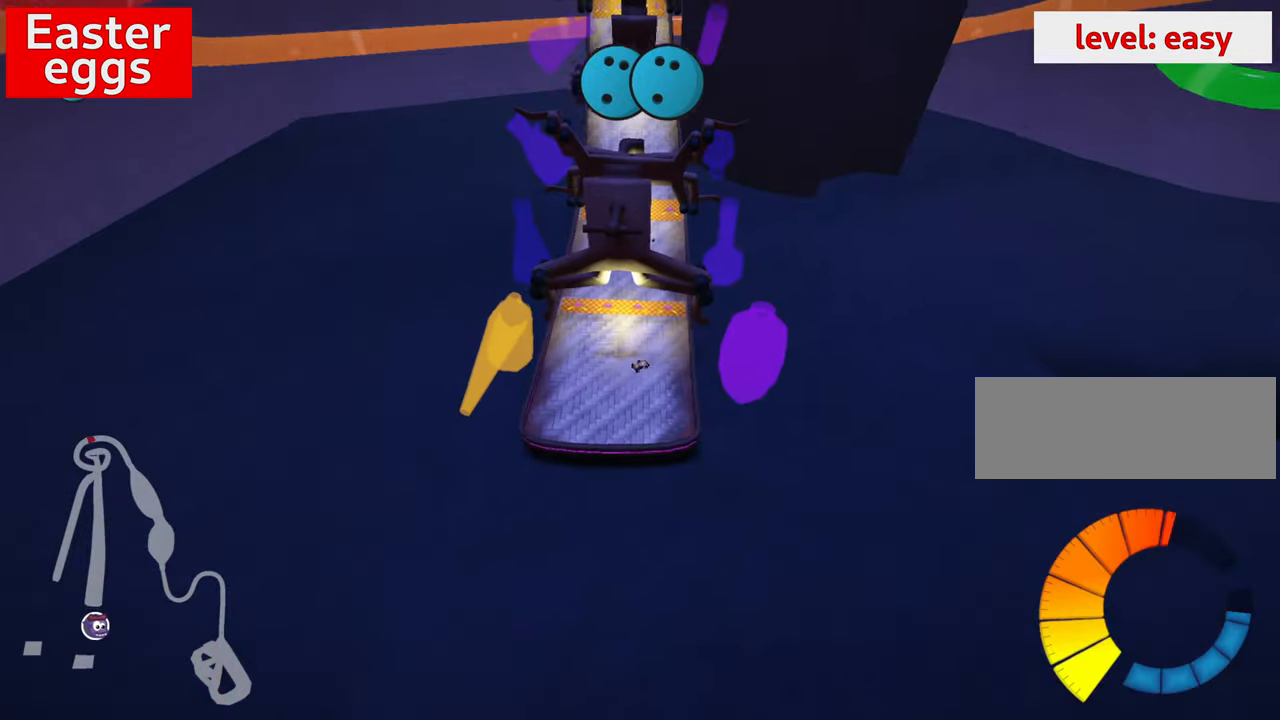
{"keys": [], "events": [[350, "up", "up"]]}
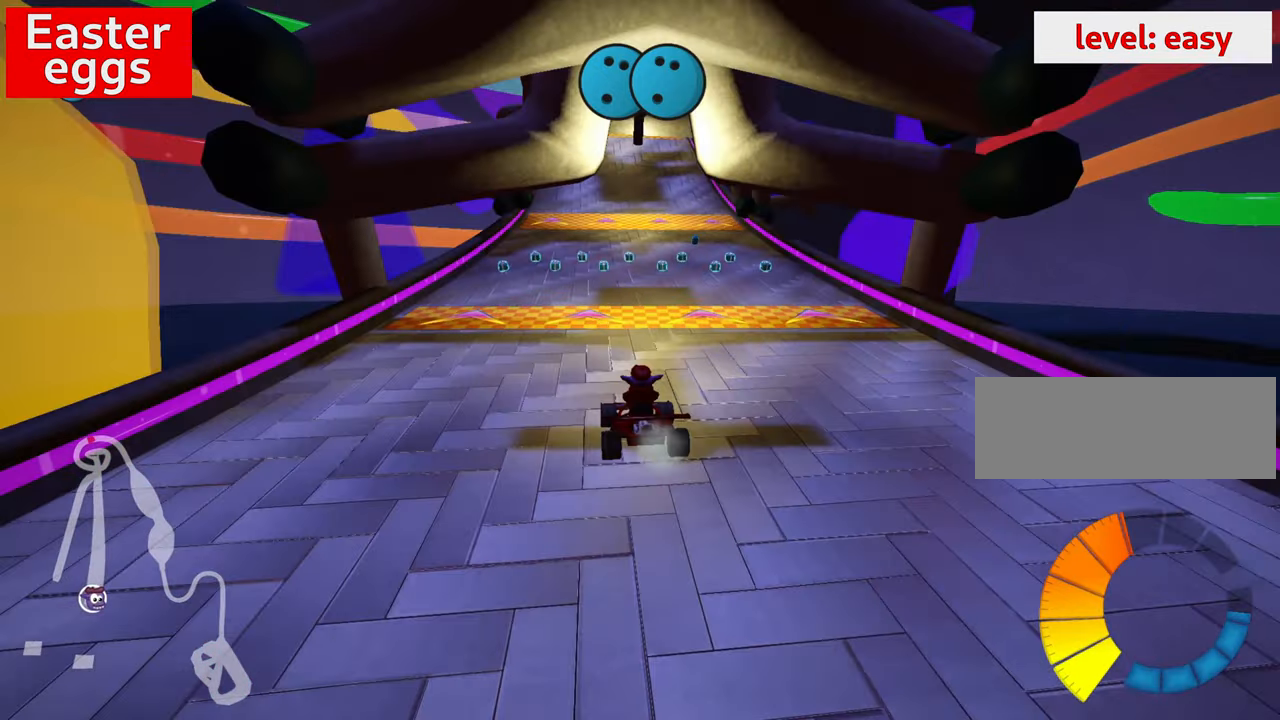
{"keys": ["right"], "events": [[16, "right", "down"], [83, "right", "up"], [116, "right", "down"]]}
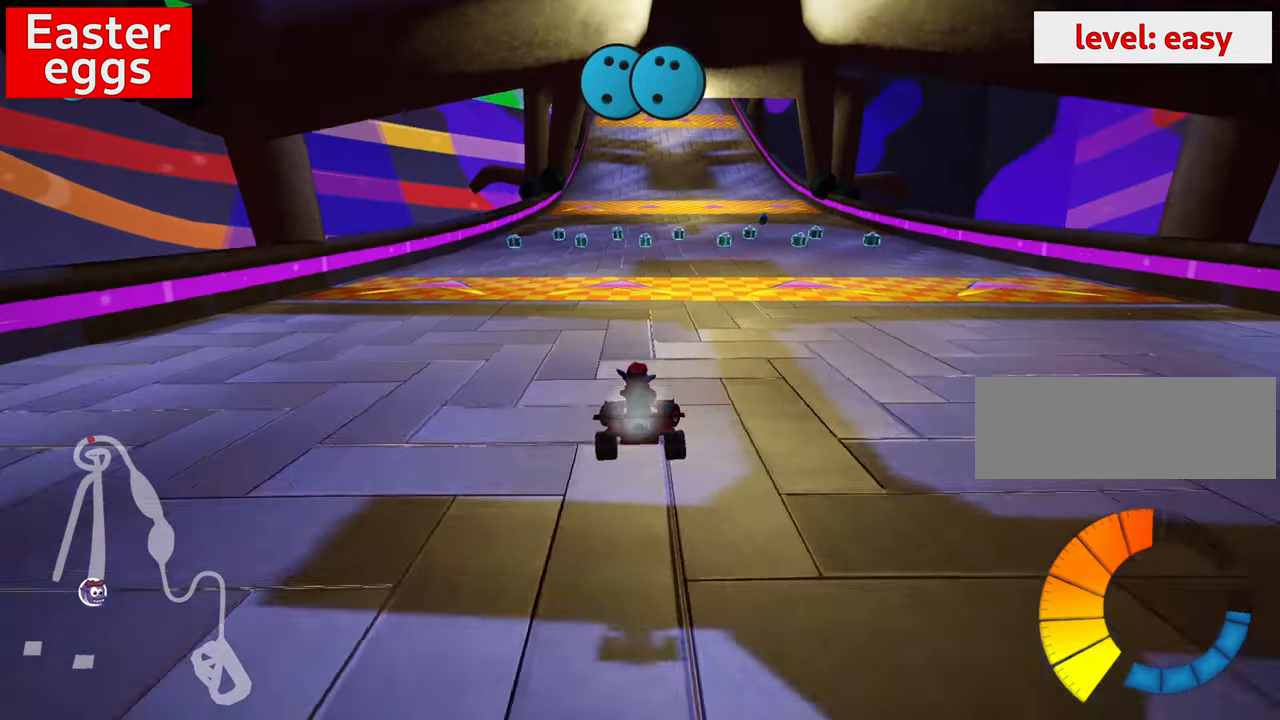
{"keys": ["up"], "events": [[183, "right", "up"], [366, "up", "down"]]}
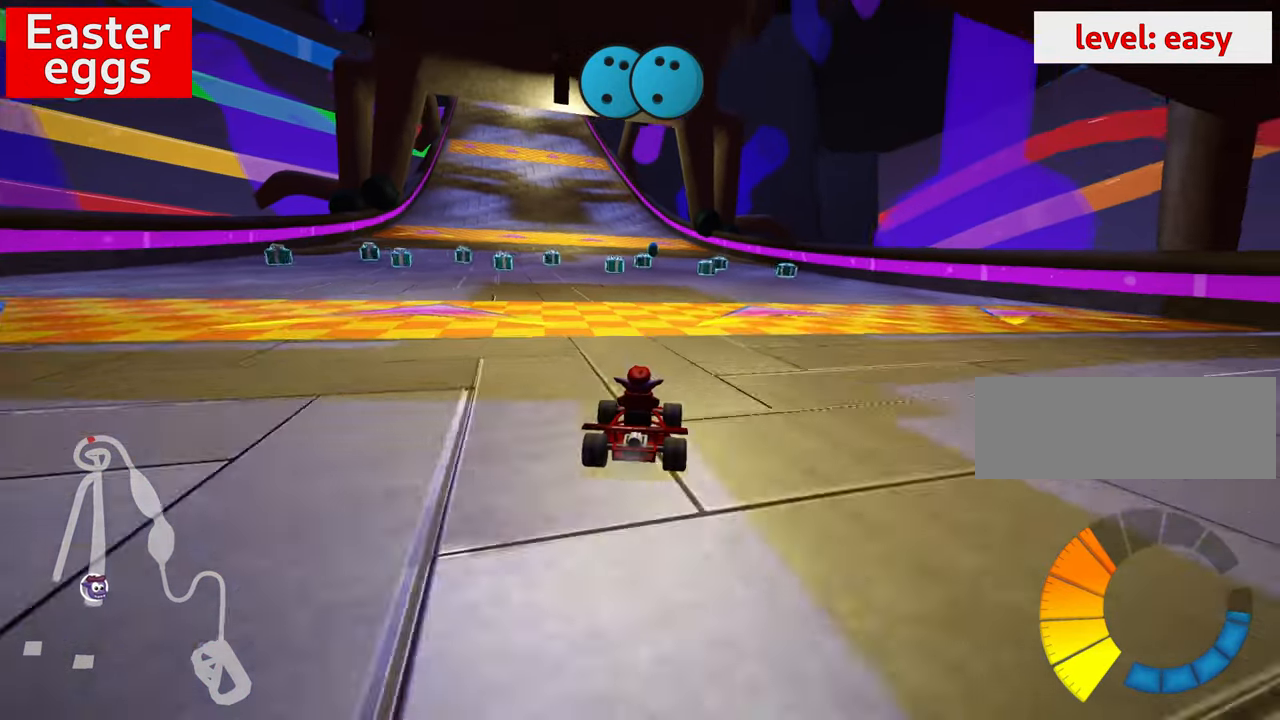
{"keys": ["up"], "events": [[333, "left", "down"], [383, "left", "up"]]}
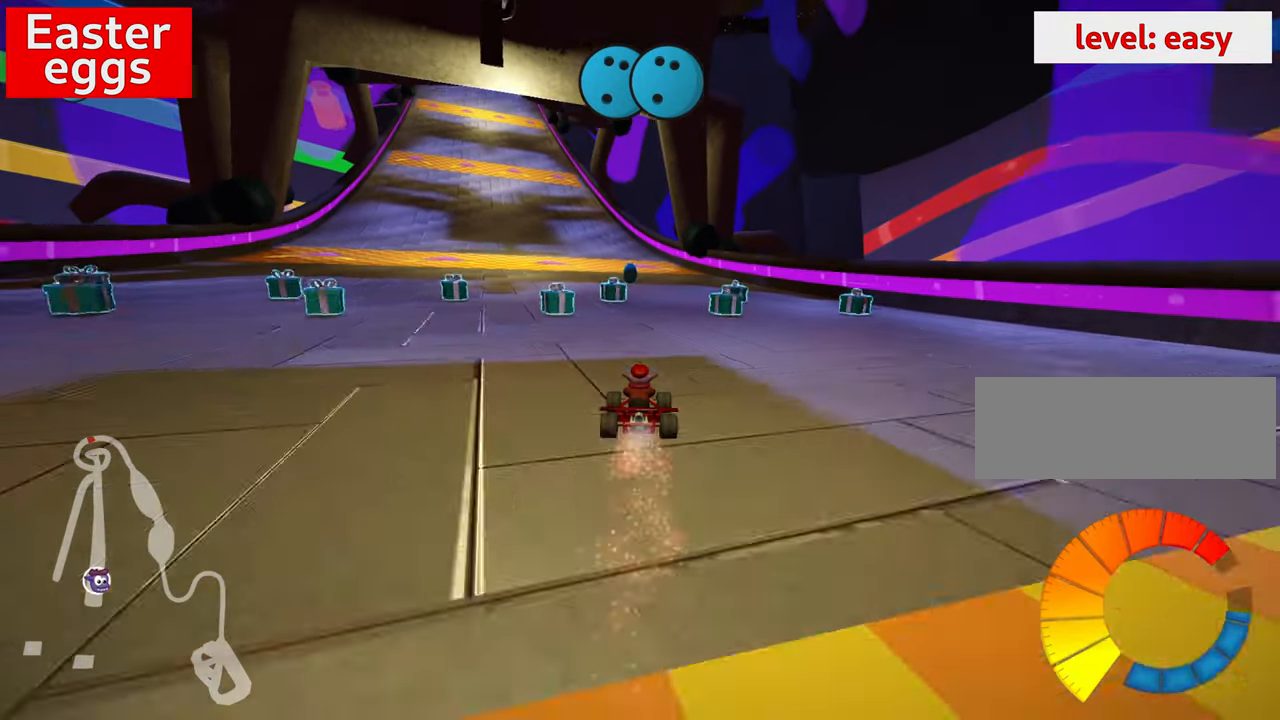
{"keys": ["left", "skid", "up"], "events": [[400, "left", "down"], [416, "skid", "down"]]}
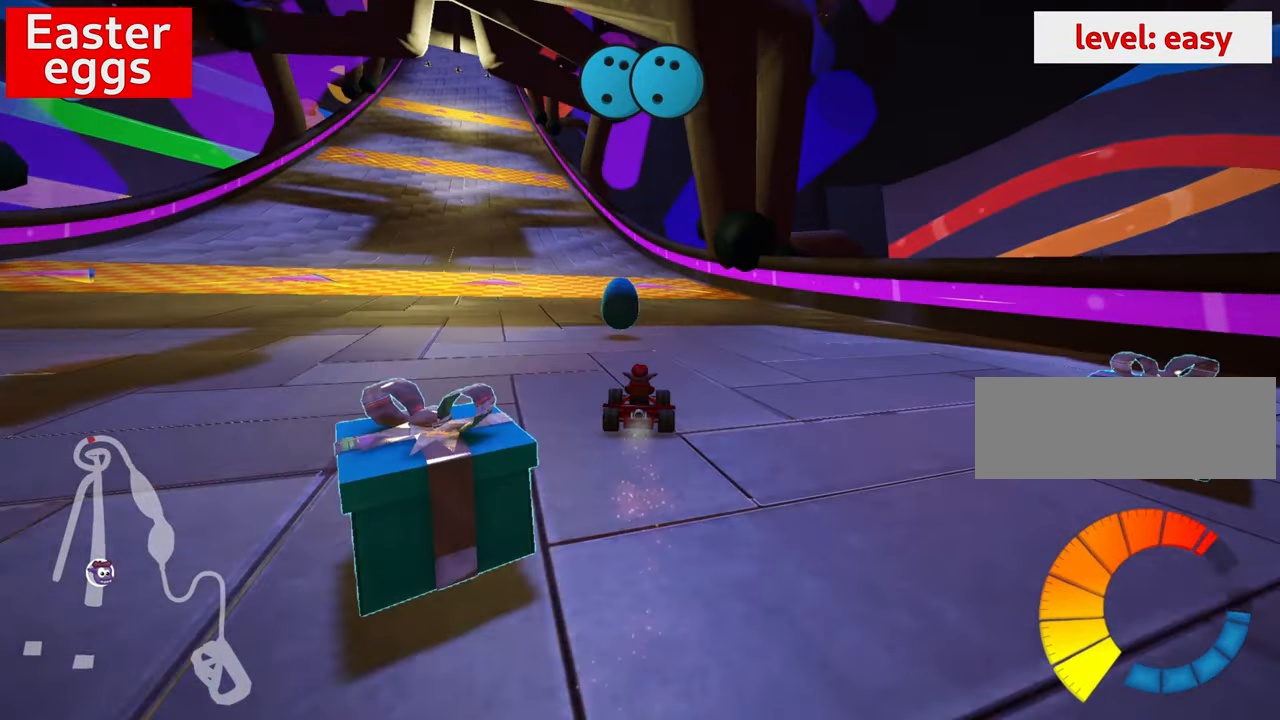
{"keys": ["right", "skid", "up"], "events": [[133, "skid", "up"], [316, "left", "up"], [450, "skid", "down"], [466, "right", "down"]]}
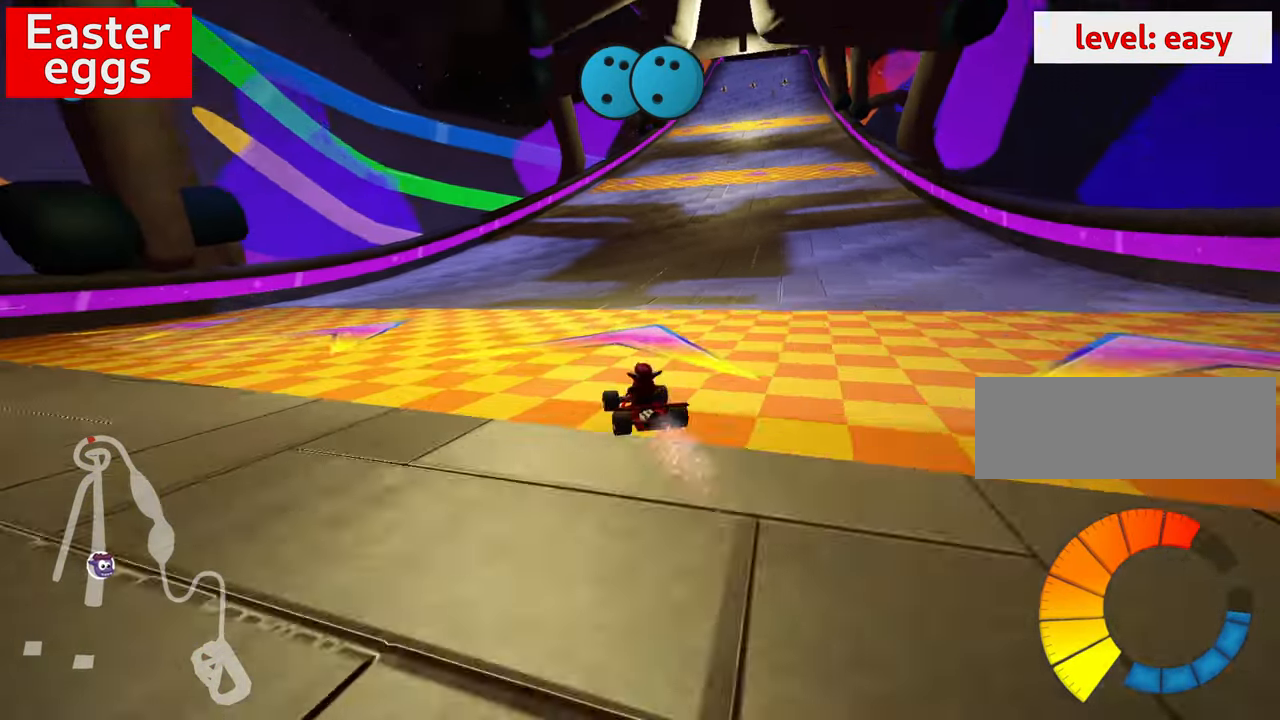
{"keys": ["left", "skid", "up"], "events": [[216, "right", "up"], [250, "left", "down"]]}
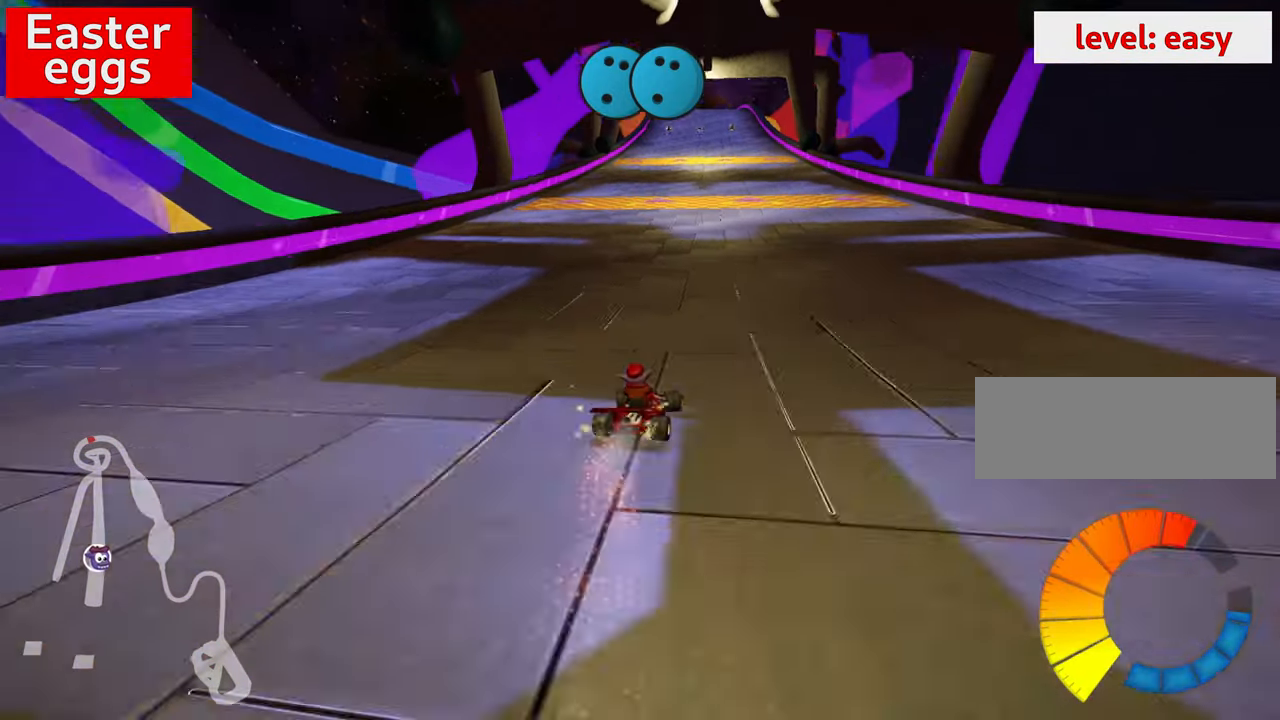
{"keys": ["left", "skid", "up"], "events": []}
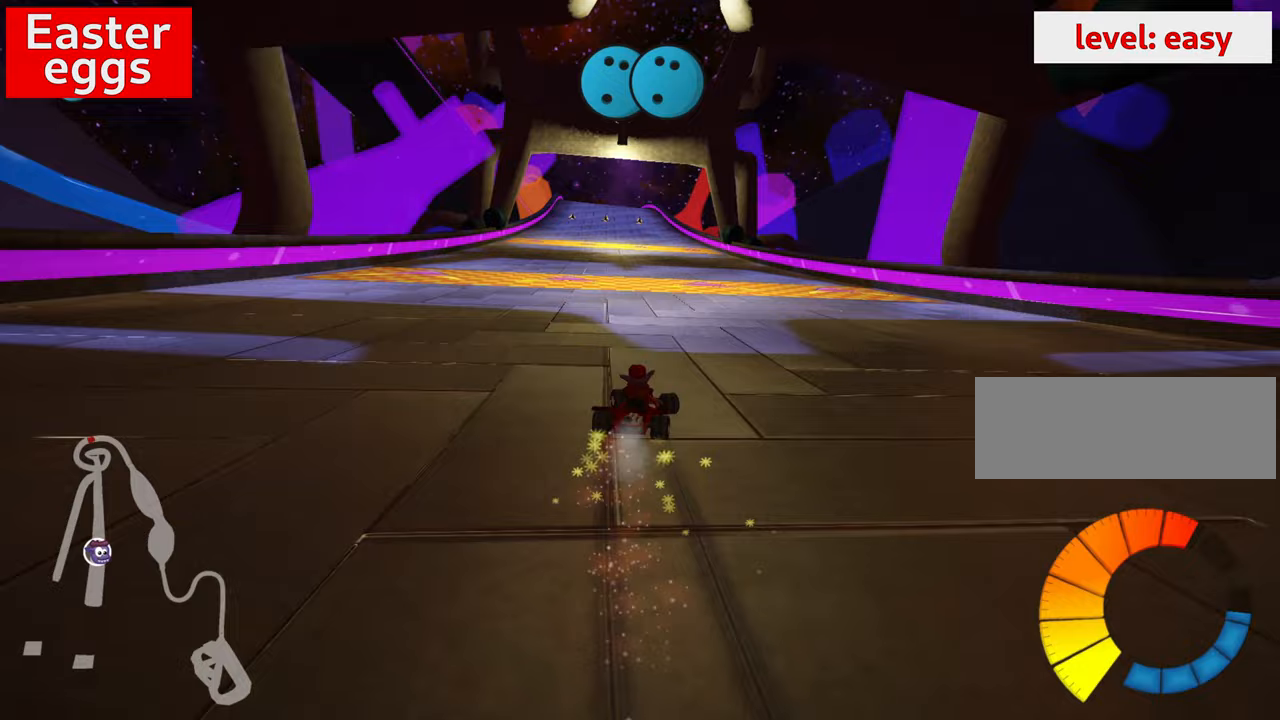
{"keys": [], "events": [[233, "nitro", "down"], [250, "skid", "up"], [400, "left", "up"], [417, "nitro", "up"], [417, "up", "up"]]}
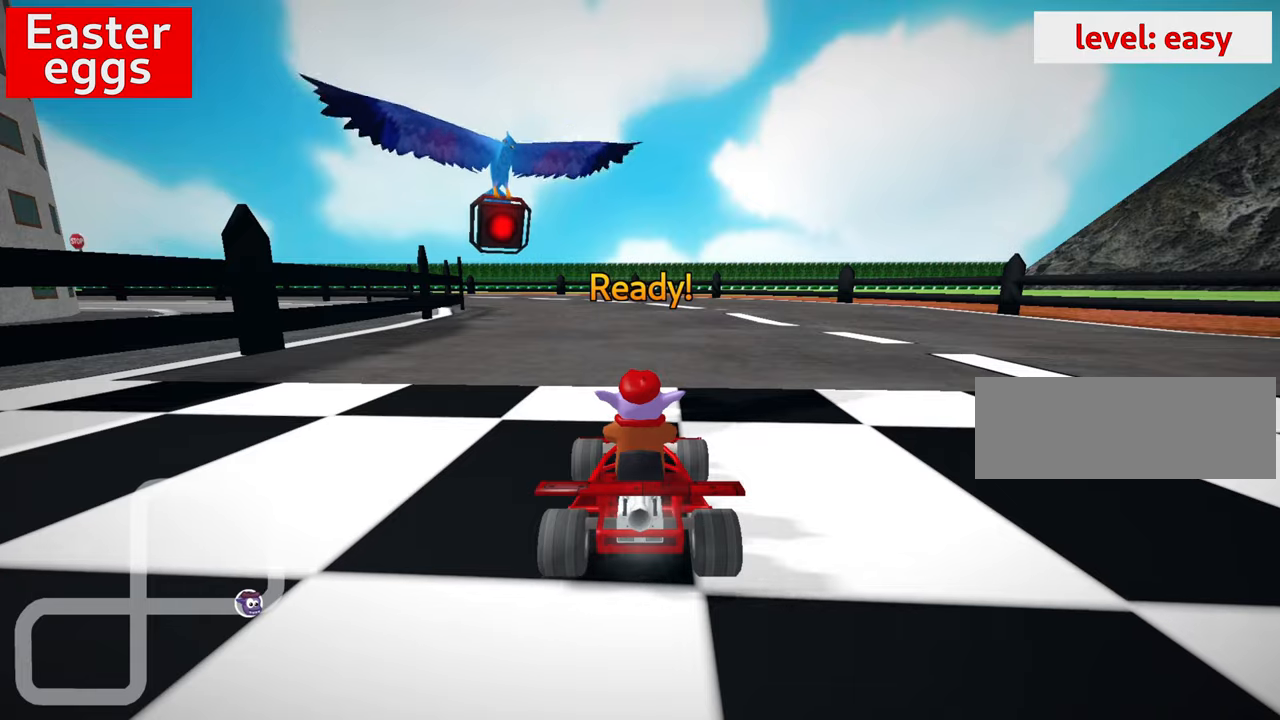
{"keys": [], "events": []}
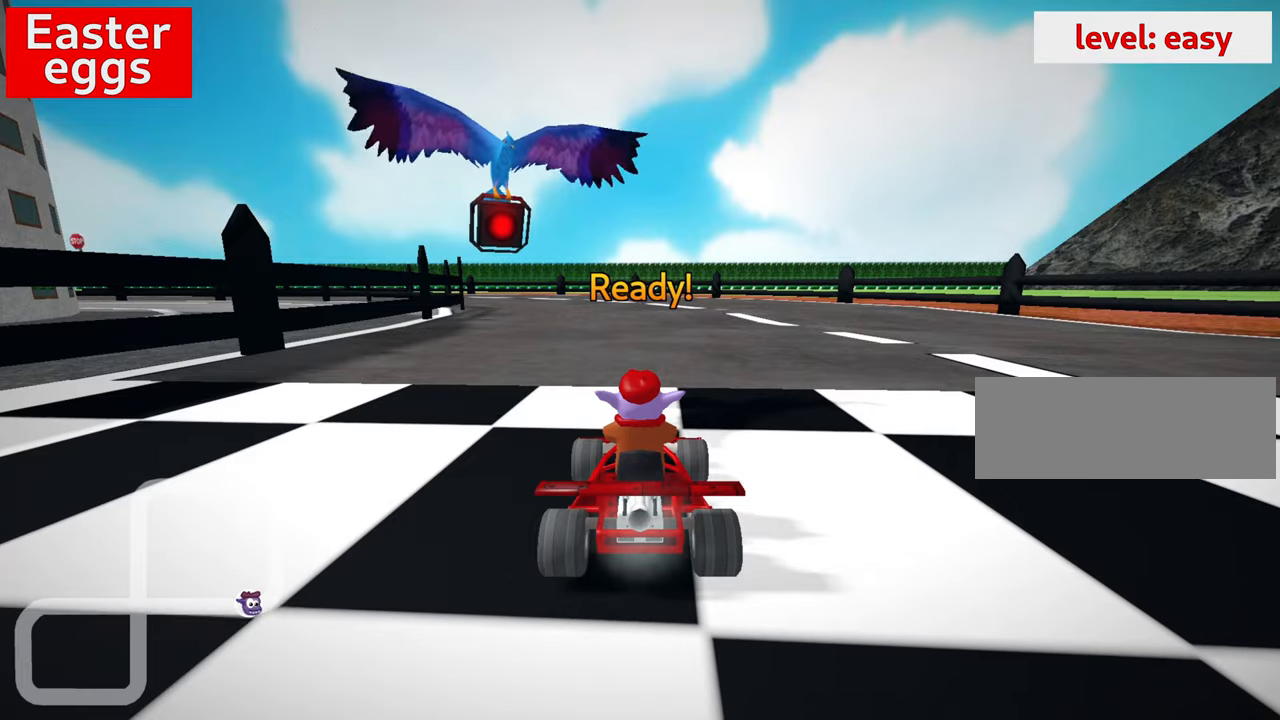
{"keys": [], "events": []}
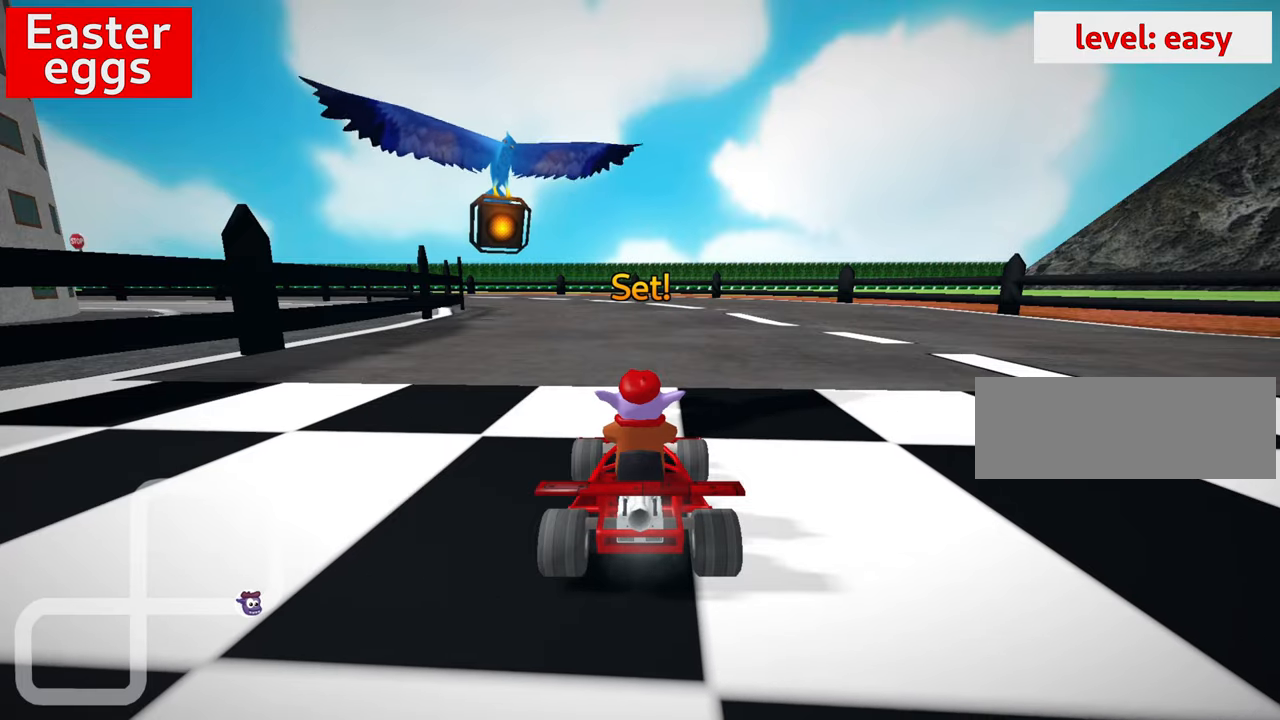
{"keys": ["up"], "events": [[50, "up", "down"]]}
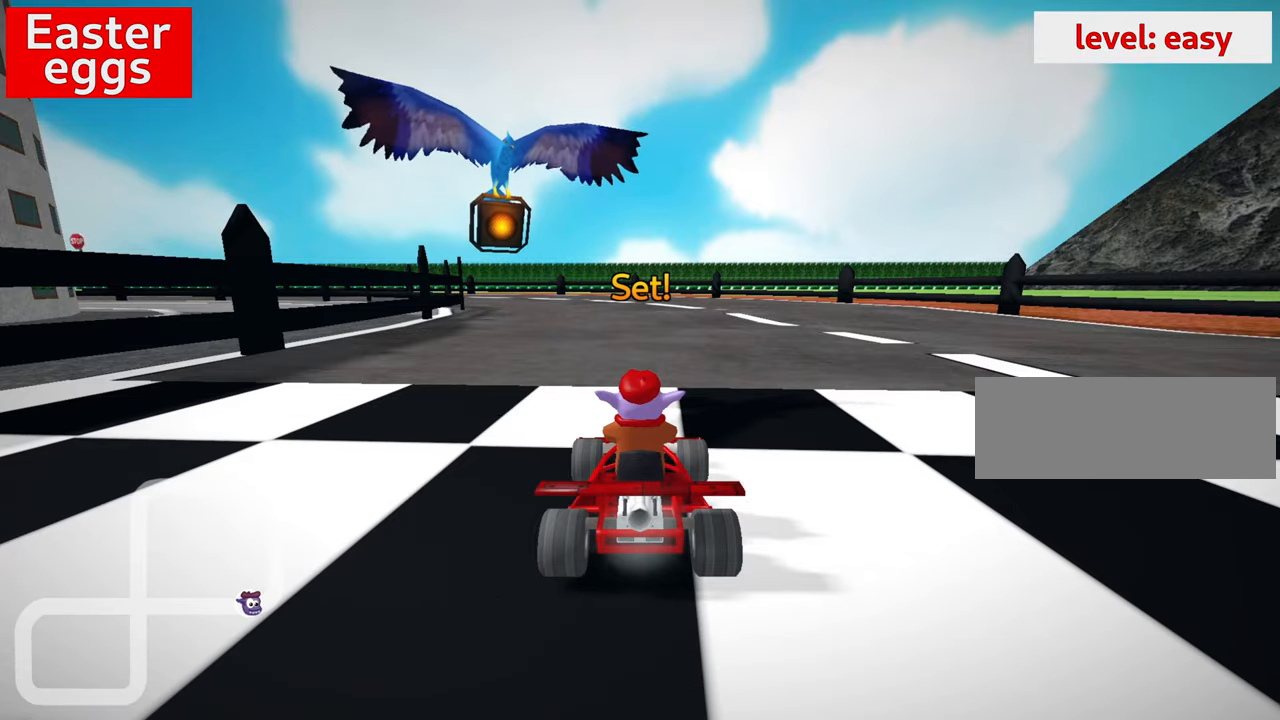
{"keys": ["right", "up"], "events": [[433, "right", "down"]]}
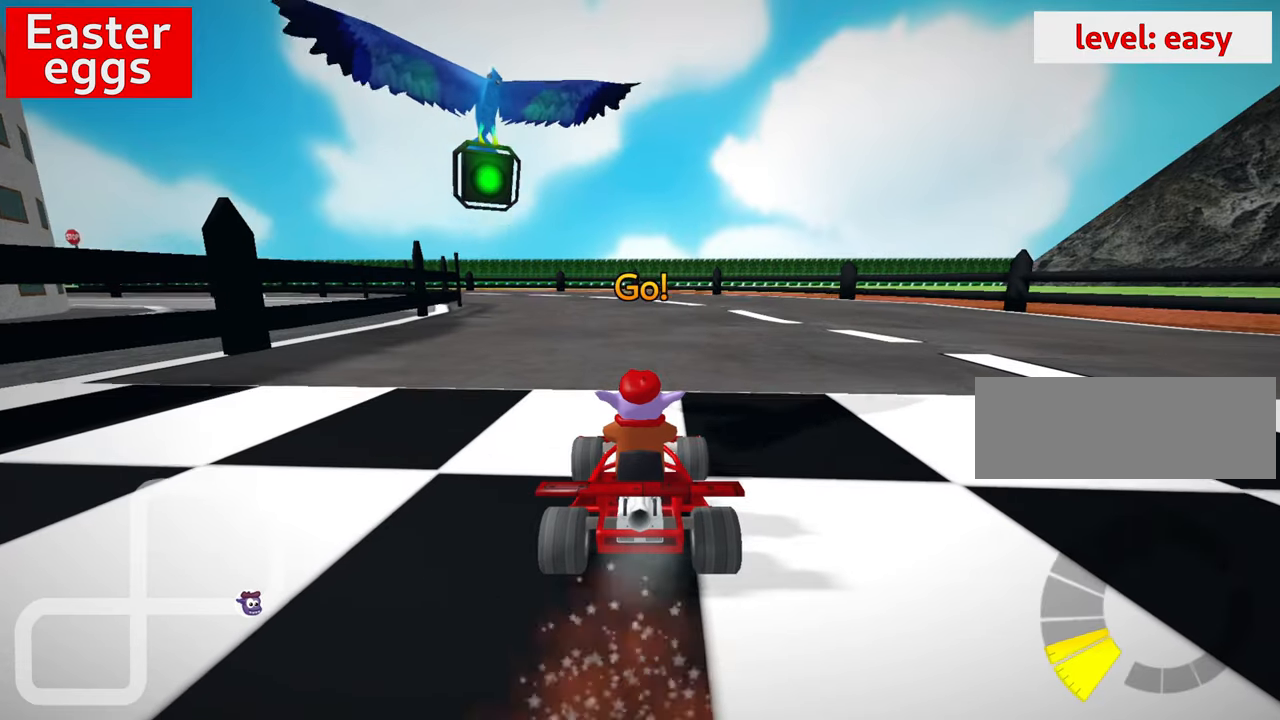
{"keys": ["right", "skid"], "events": [[133, "skid", "down"], [467, "up", "up"]]}
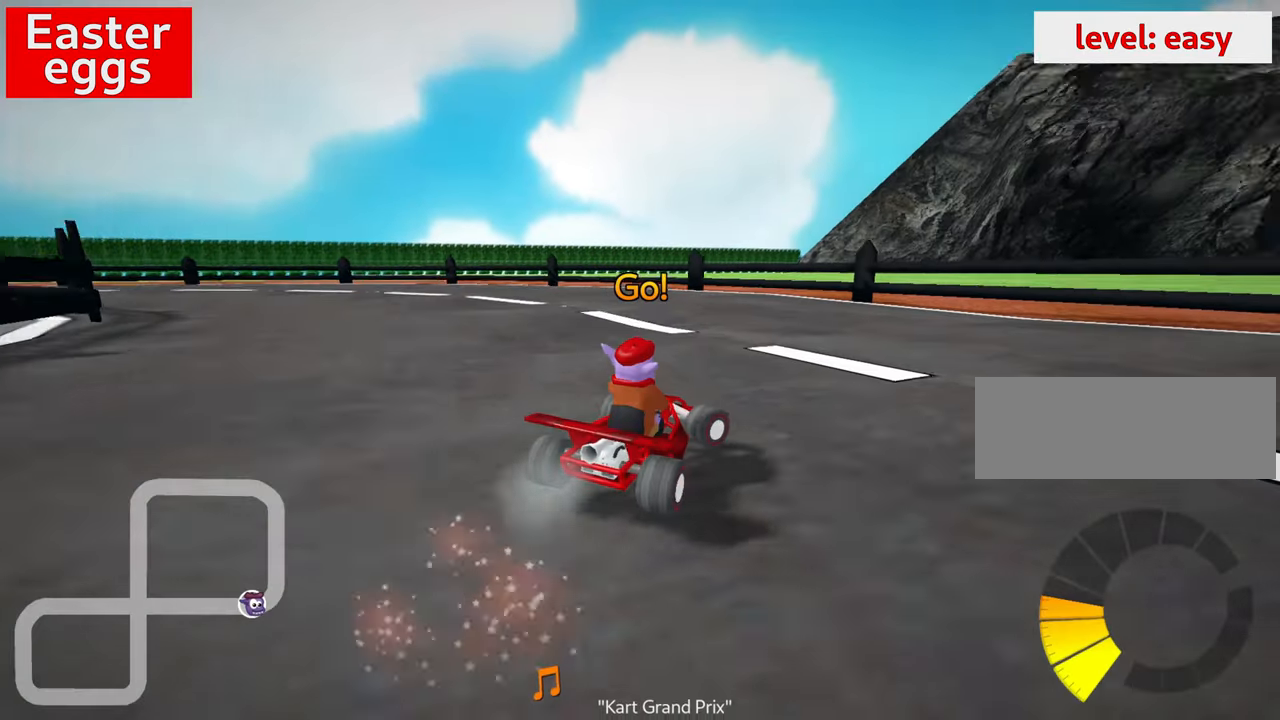
{"keys": ["right"], "events": [[283, "skid", "up"]]}
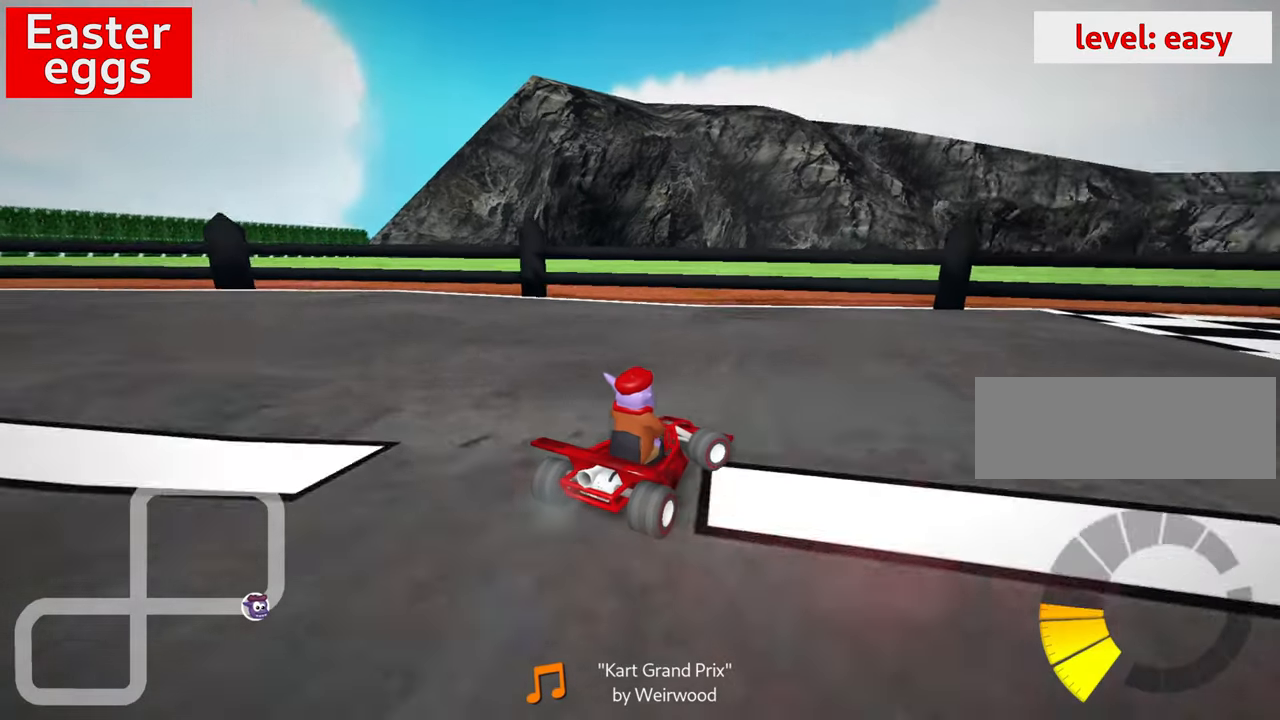
{"keys": ["right", "up"], "events": [[133, "skid", "down"], [183, "up", "down"], [483, "skid", "up"]]}
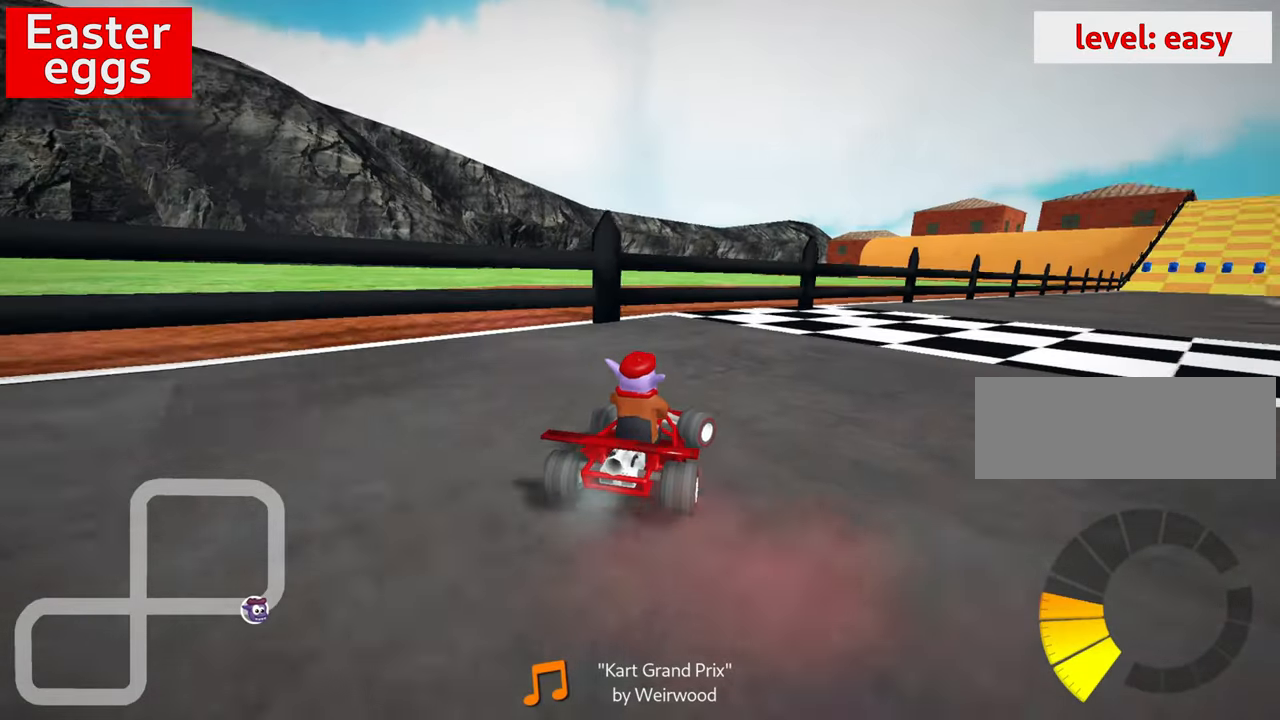
{"keys": ["right", "up"], "events": []}
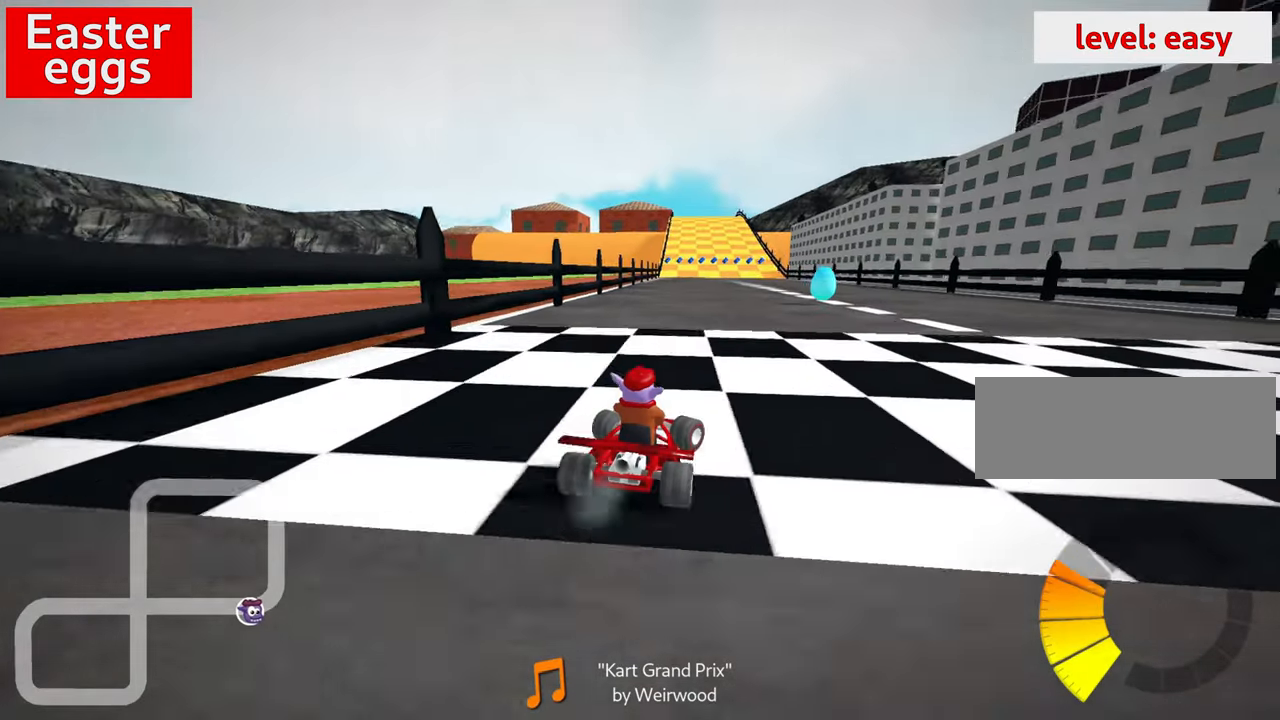
{"keys": ["skid", "up"], "events": [[133, "right", "up"], [400, "skid", "down"]]}
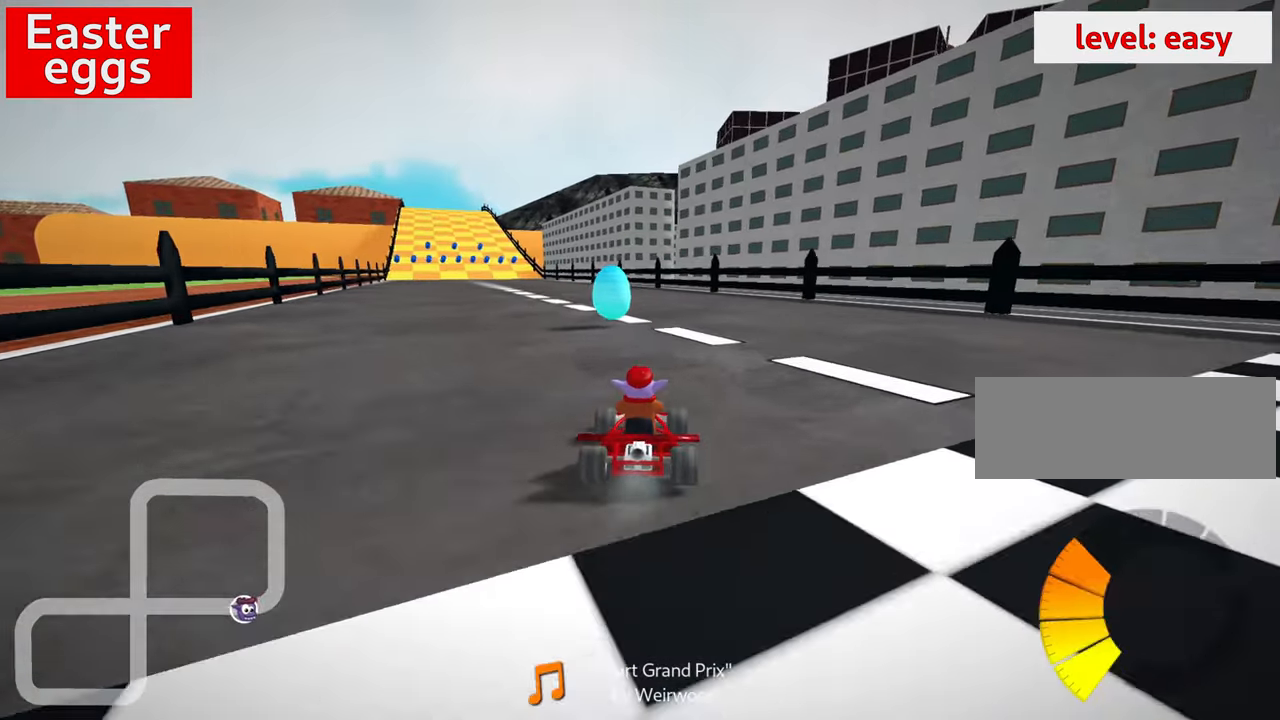
{"keys": ["right", "skid", "up"], "events": [[50, "left", "down"], [167, "right", "down"], [200, "left", "up"]]}
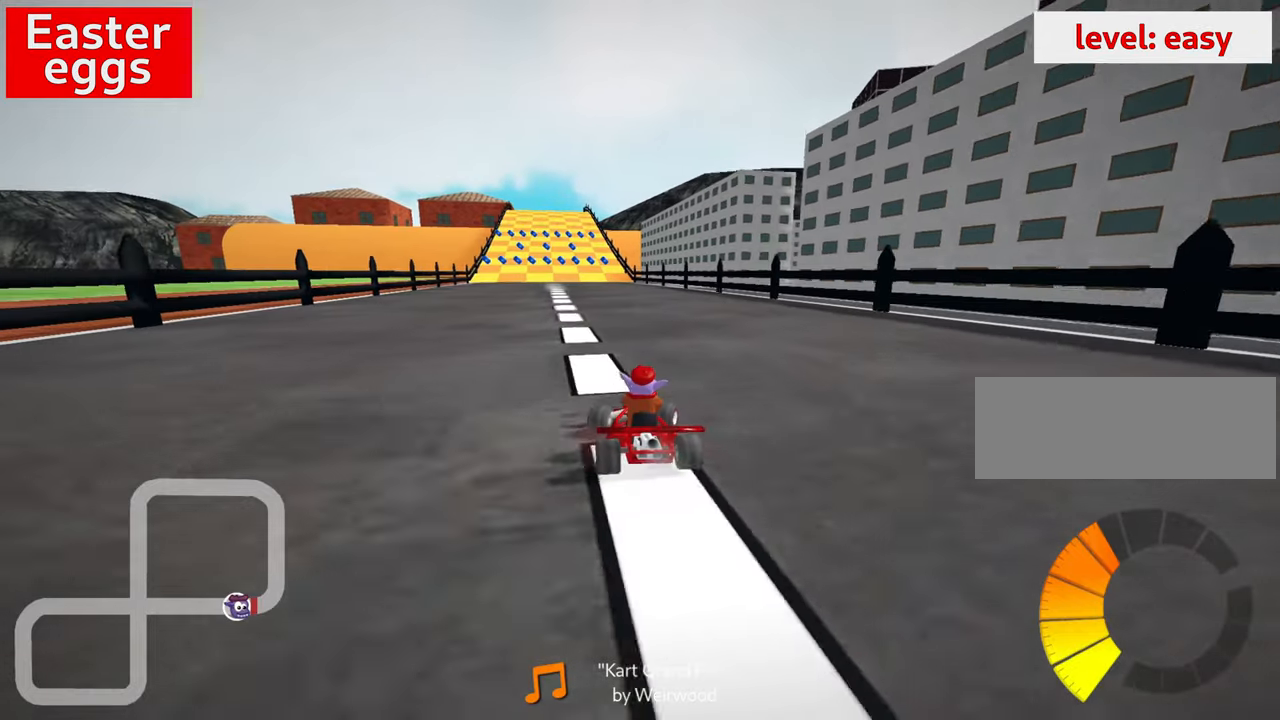
{"keys": ["right", "skid", "up"], "events": []}
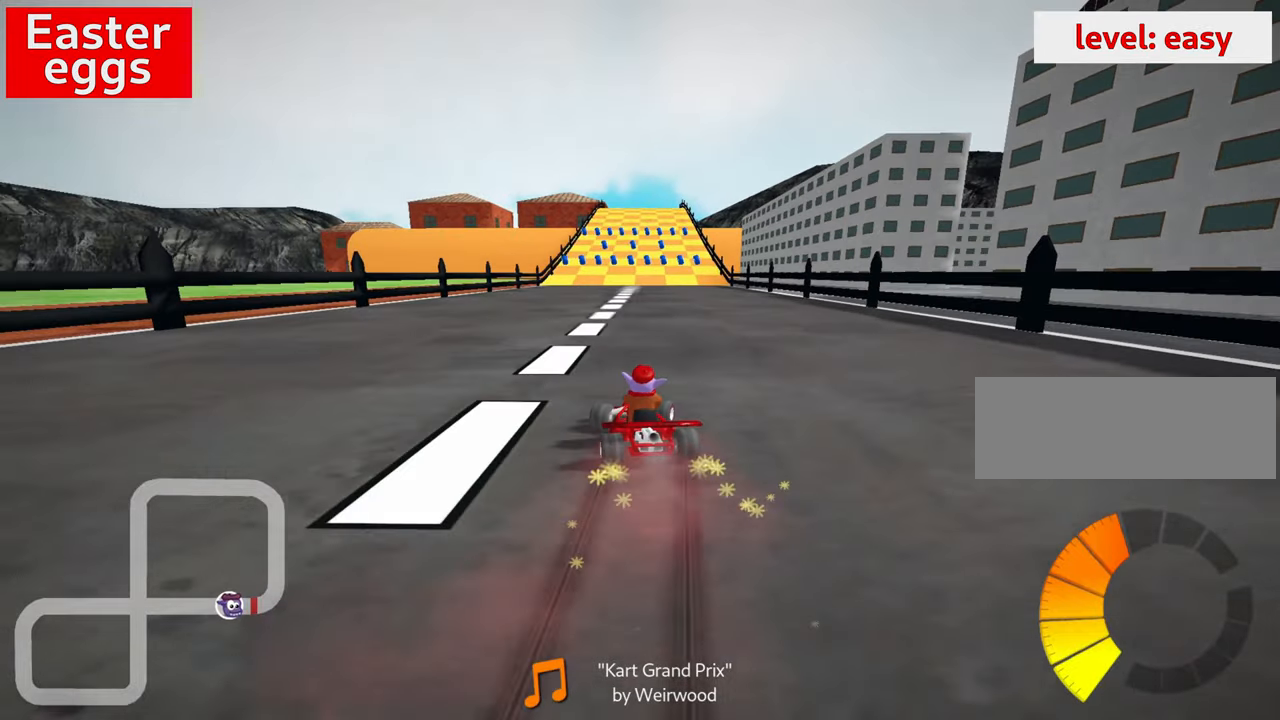
{"keys": ["nitro", "right", "up"], "events": [[300, "skid", "up"], [450, "nitro", "down"]]}
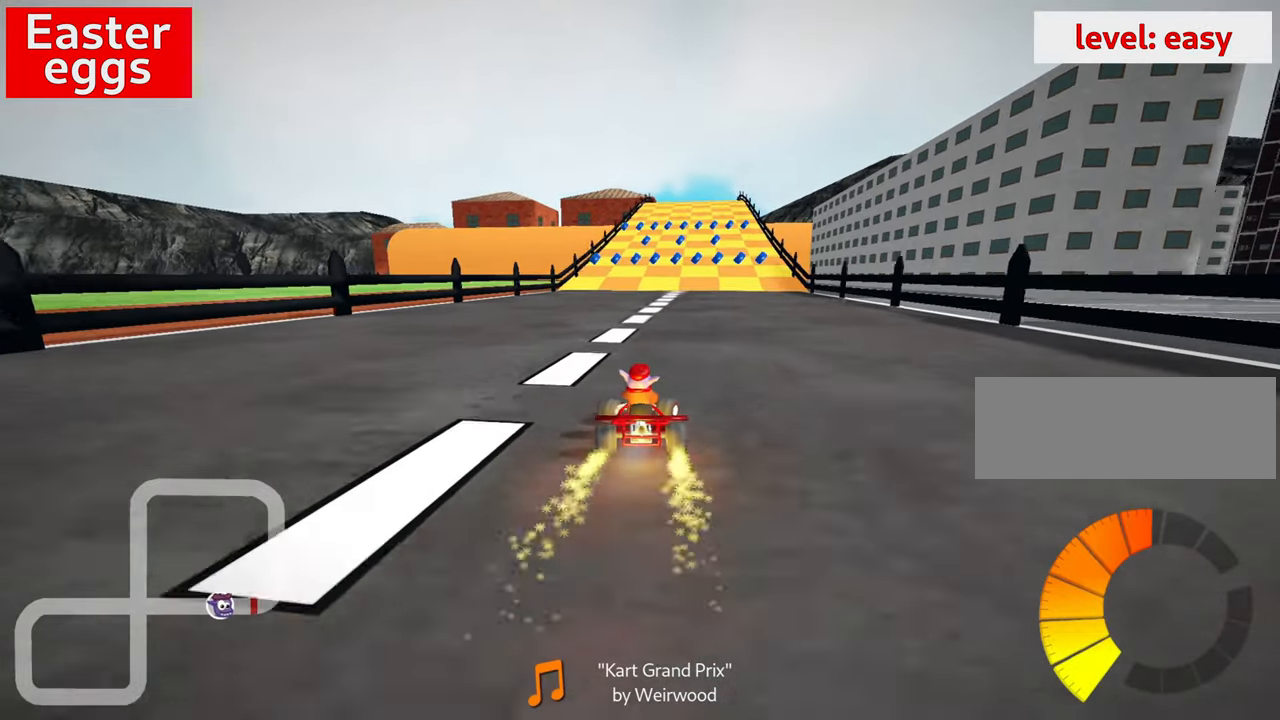
{"keys": ["left", "up"], "events": [[17, "right", "up"], [117, "nitro", "up"], [400, "left", "down"]]}
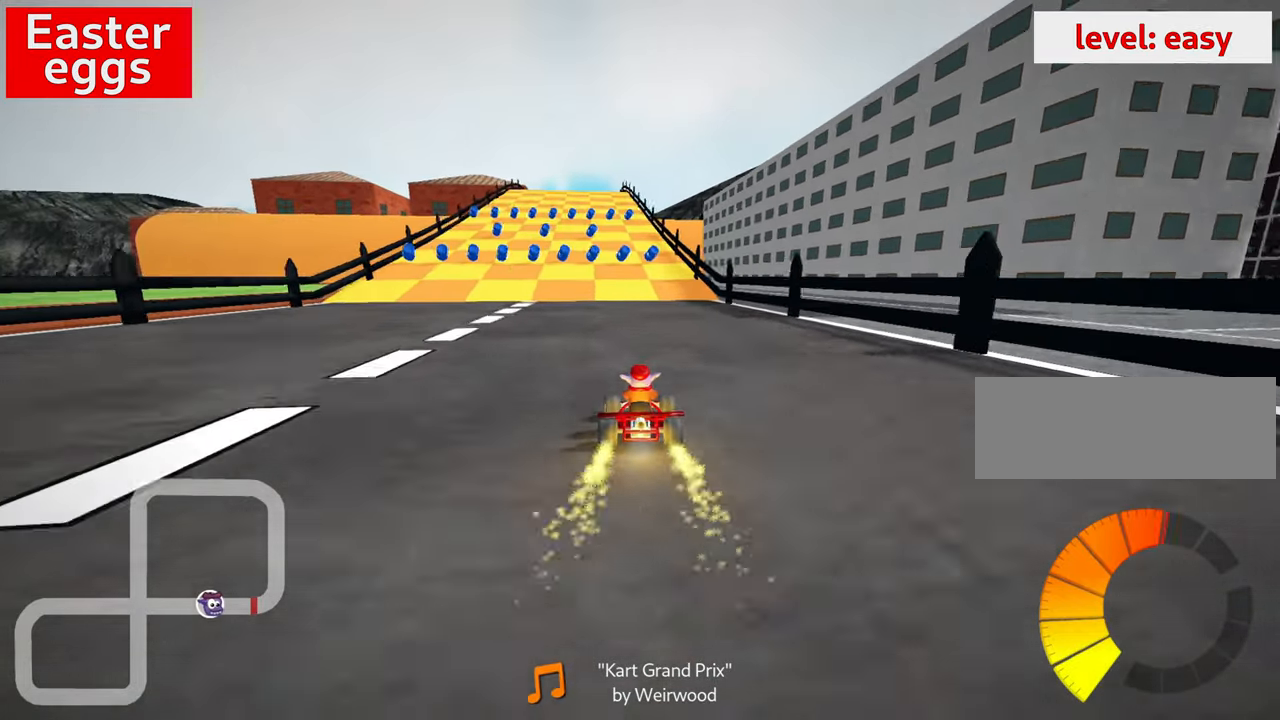
{"keys": ["left", "up"], "events": [[100, "left", "up"], [434, "left", "down"]]}